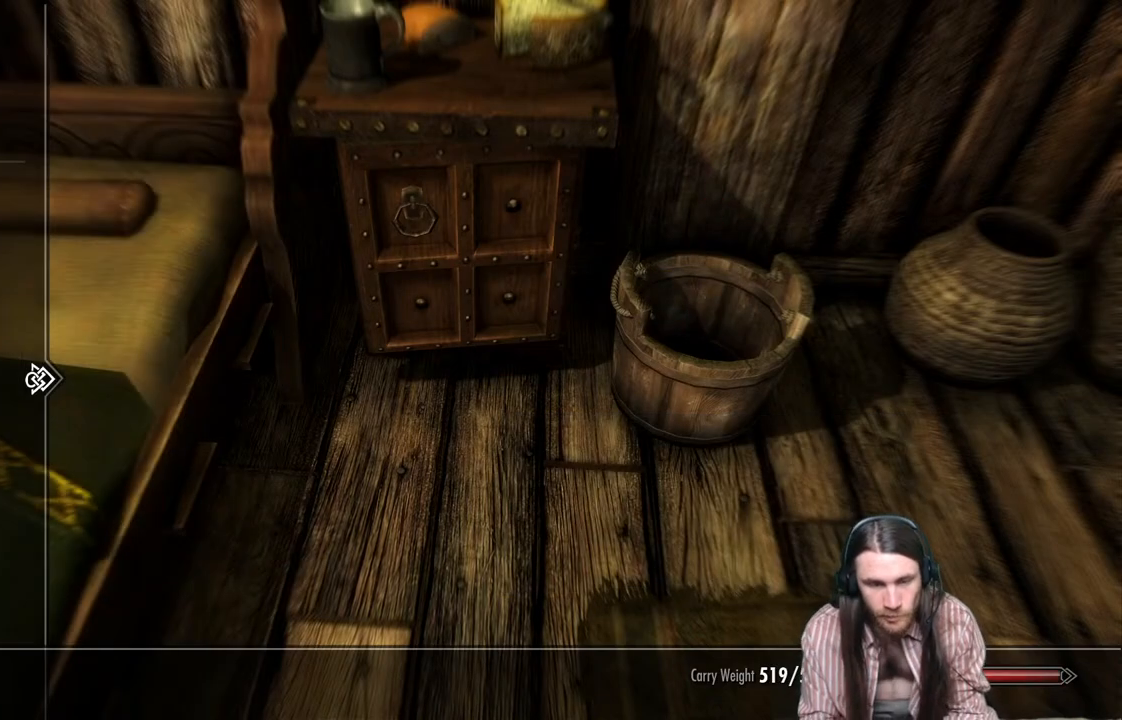
Gameplay with a controller (Xbox layout); each line is a JSON object with the inputs held at the frame after it. "events" lists button and stick changes between this image and that frame as [ms after this image, input, new state], when the widget could be followed in between.
{"buttons": [], "left_stick": "center", "right_stick": "center", "events": [[67, "DPAD_UP", "down"], [167, "DPAD_UP", "up"], [317, "DPAD_RIGHT", "down"], [450, "DPAD_RIGHT", "up"]]}
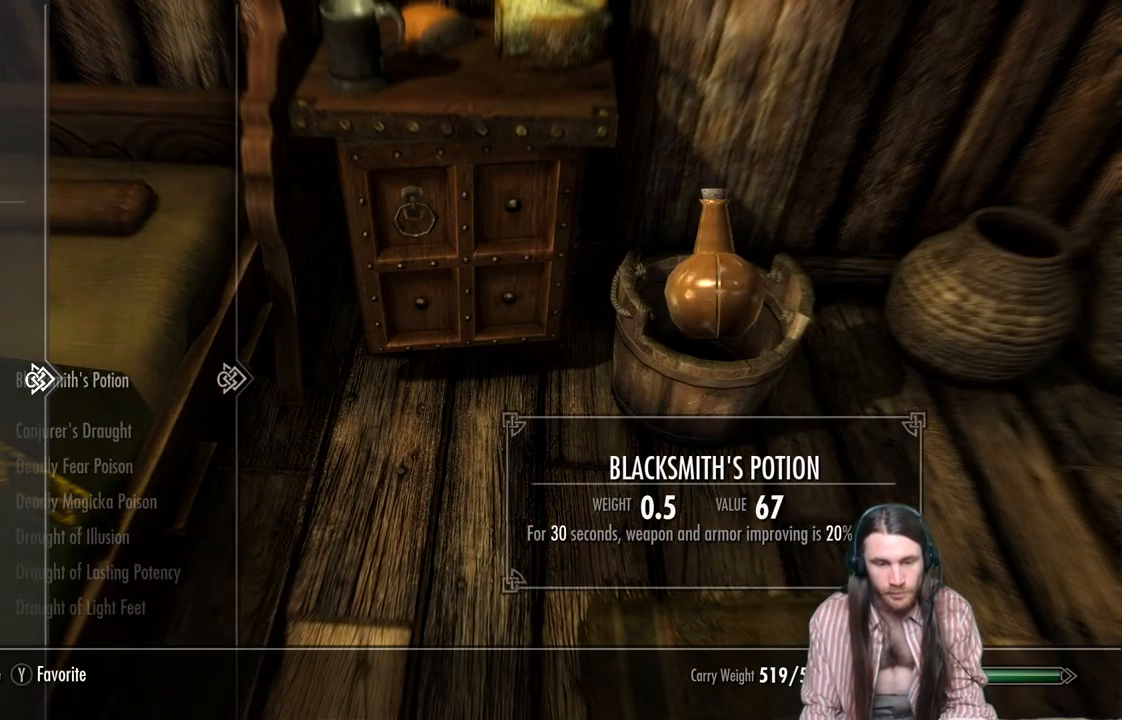
{"buttons": ["DPAD_LEFT"], "left_stick": "center", "right_stick": "center", "events": [[417, "DPAD_LEFT", "down"]]}
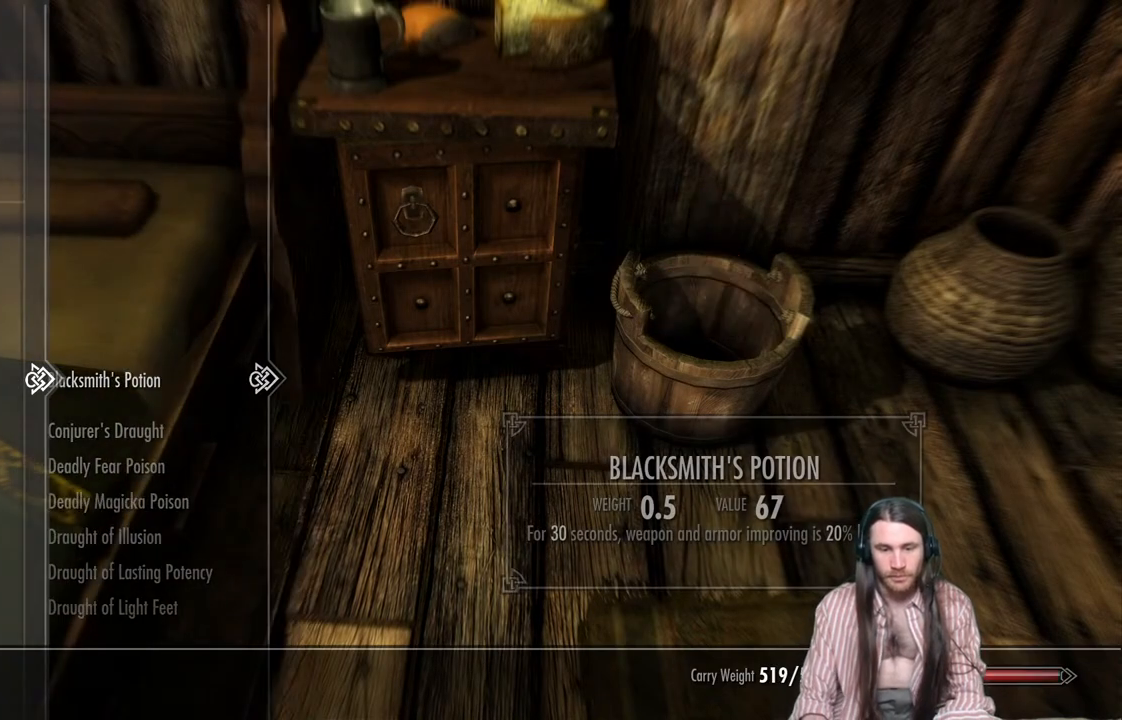
{"buttons": [], "left_stick": "center", "right_stick": "center", "events": [[50, "DPAD_LEFT", "up"], [250, "DPAD_UP", "down"], [383, "DPAD_UP", "up"]]}
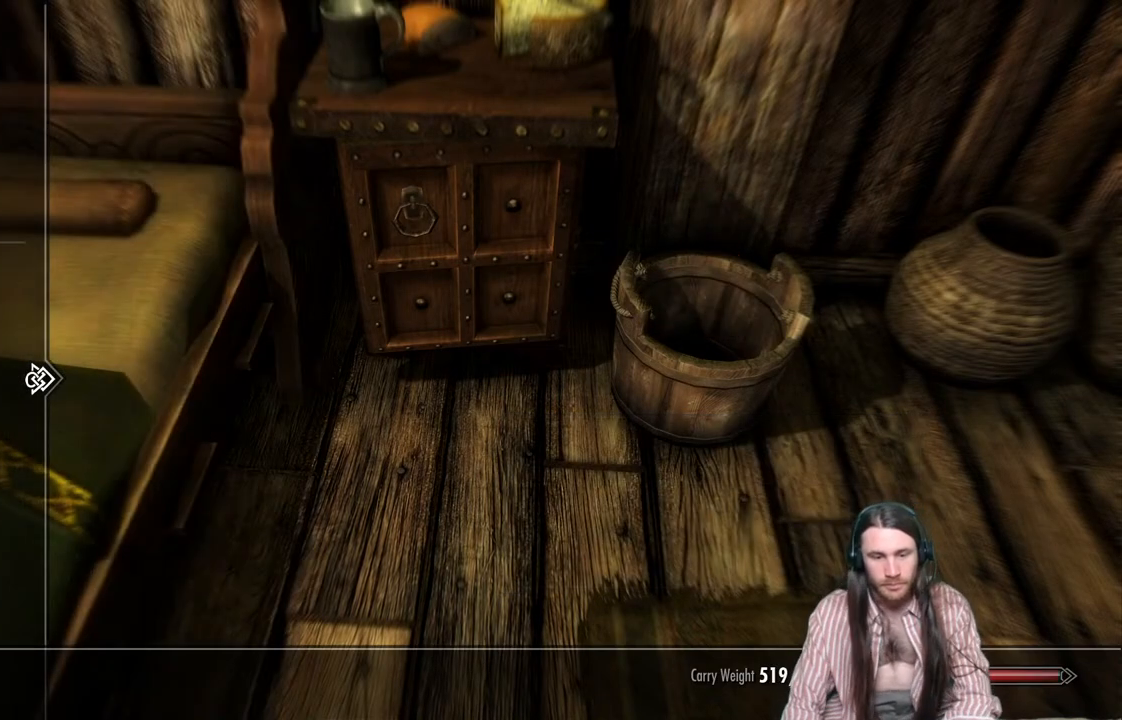
{"buttons": [], "left_stick": "center", "right_stick": "center", "events": [[17, "DPAD_UP", "down"], [133, "DPAD_UP", "up"]]}
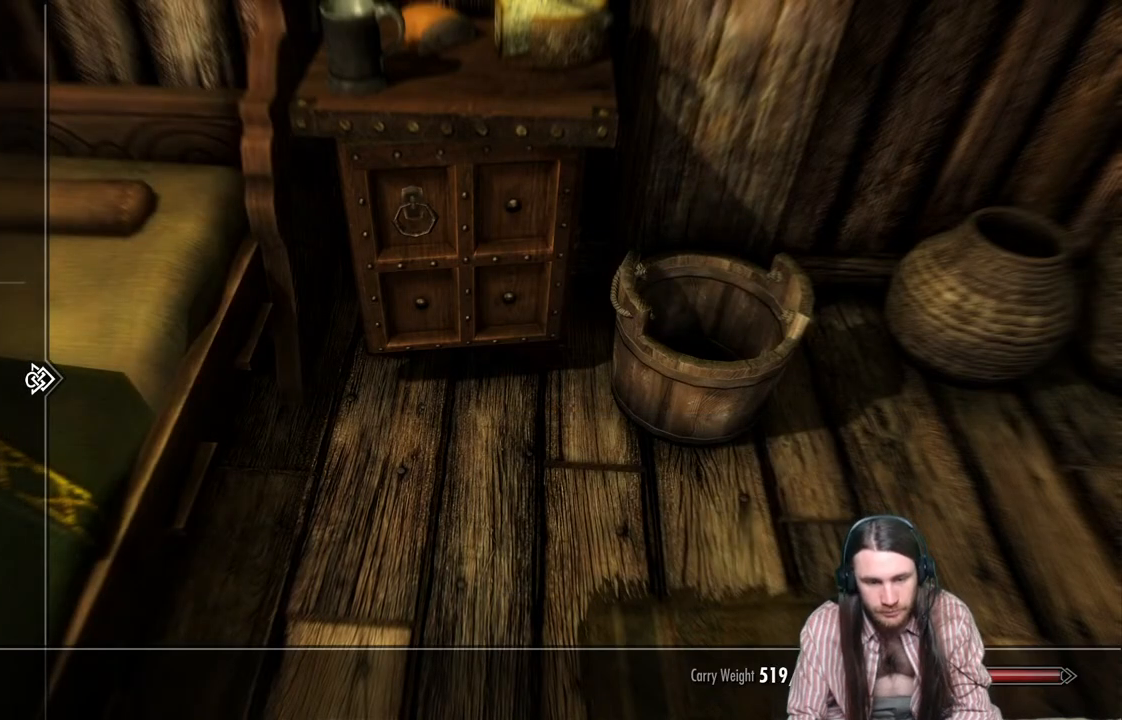
{"buttons": [], "left_stick": "center", "right_stick": "center", "events": [[33, "DPAD_UP", "down"], [117, "DPAD_UP", "up"], [383, "DPAD_UP", "down"], [483, "DPAD_UP", "up"]]}
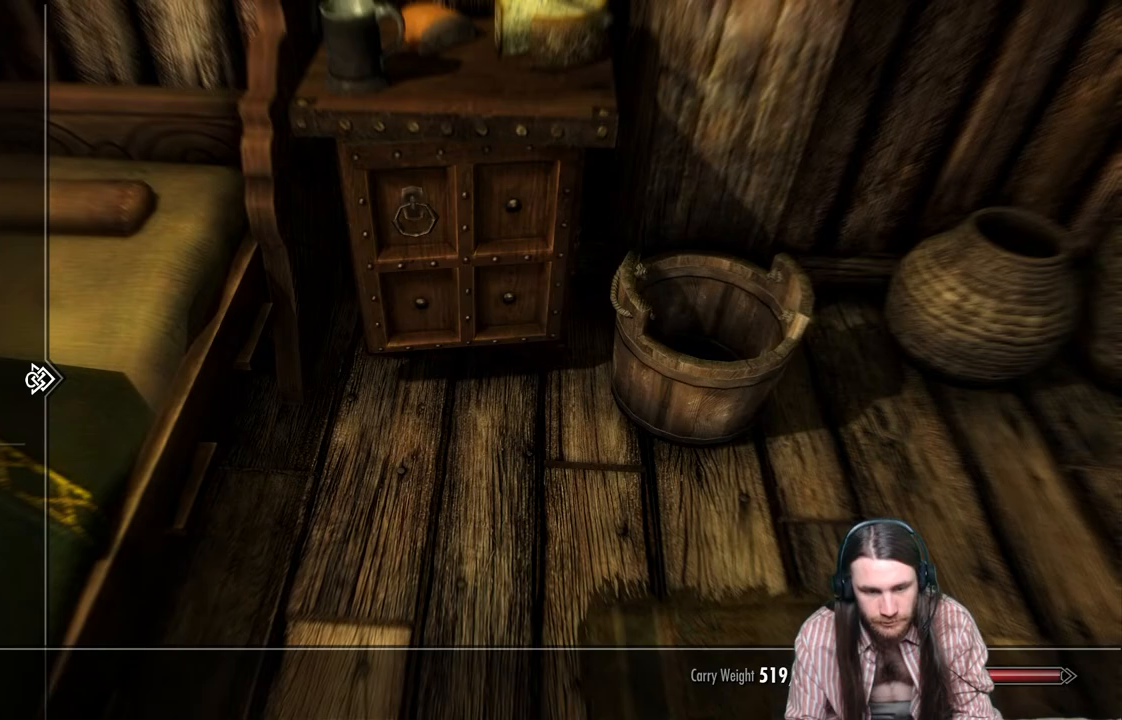
{"buttons": [], "left_stick": "center", "right_stick": "center", "events": [[67, "DPAD_RIGHT", "down"], [183, "DPAD_RIGHT", "up"]]}
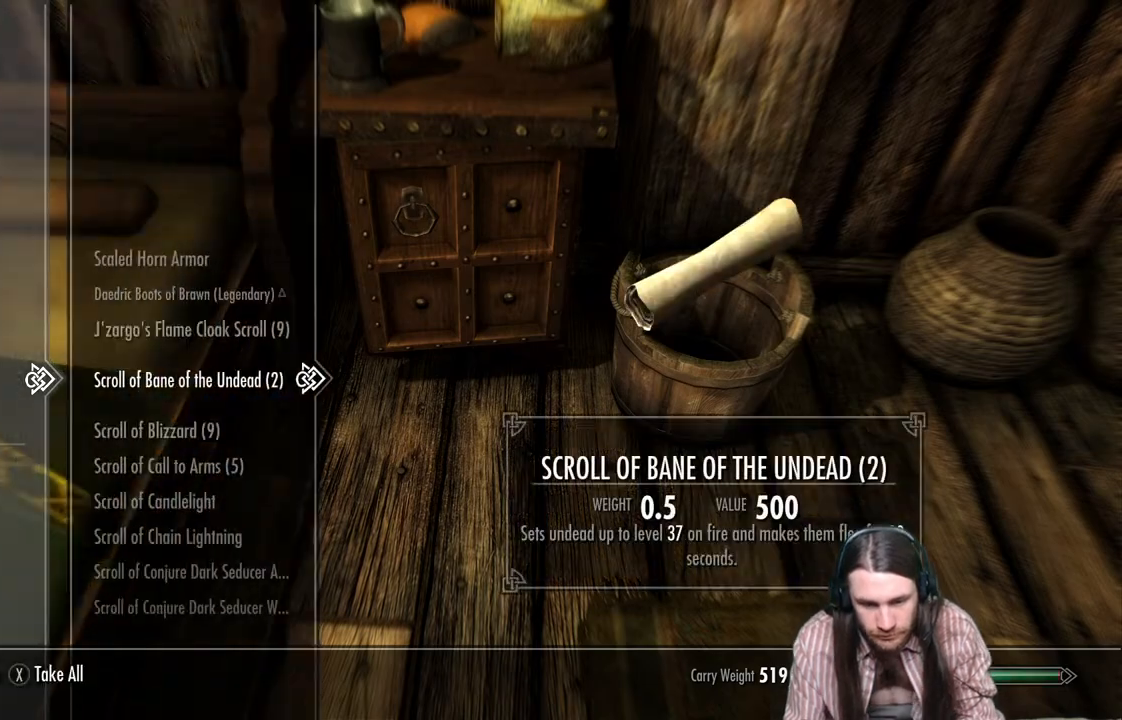
{"buttons": ["DPAD_DOWN"], "left_stick": "center", "right_stick": "center", "events": [[83, "DPAD_DOWN", "down"], [200, "DPAD_DOWN", "up"], [217, "DPAD_DOWN", "down"]]}
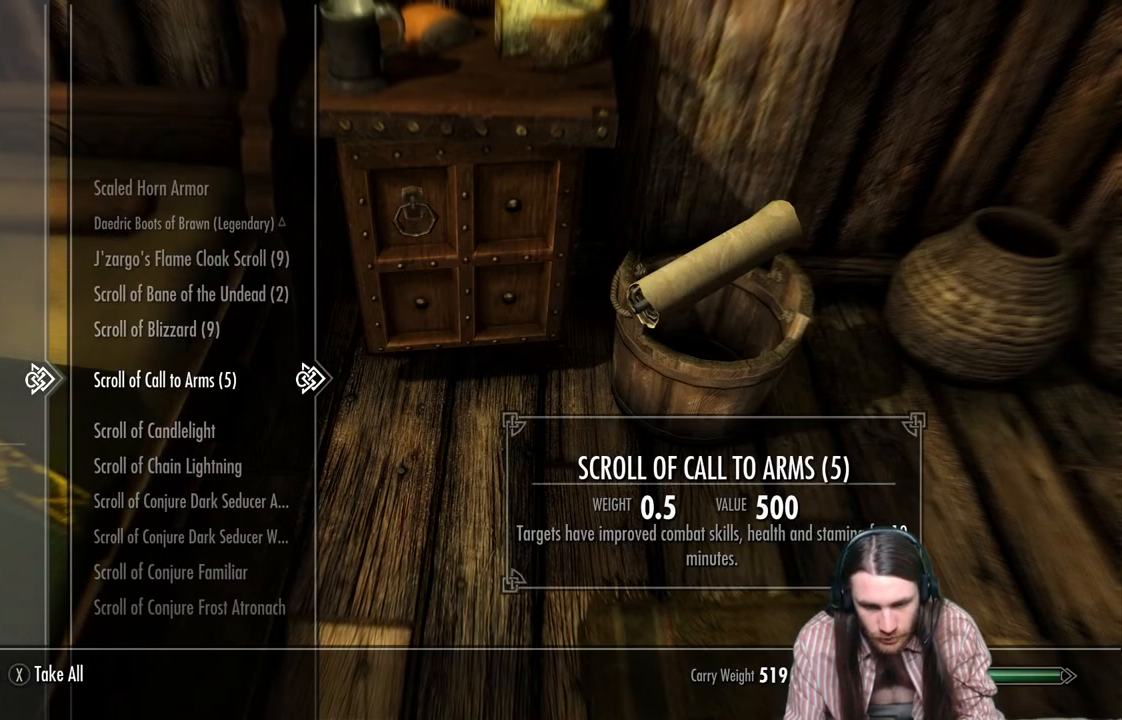
{"buttons": ["DPAD_DOWN"], "left_stick": "down", "right_stick": "center", "events": [[350, "left_stick", "down"], [433, "left_stick", "center"], [500, "left_stick", "down"]]}
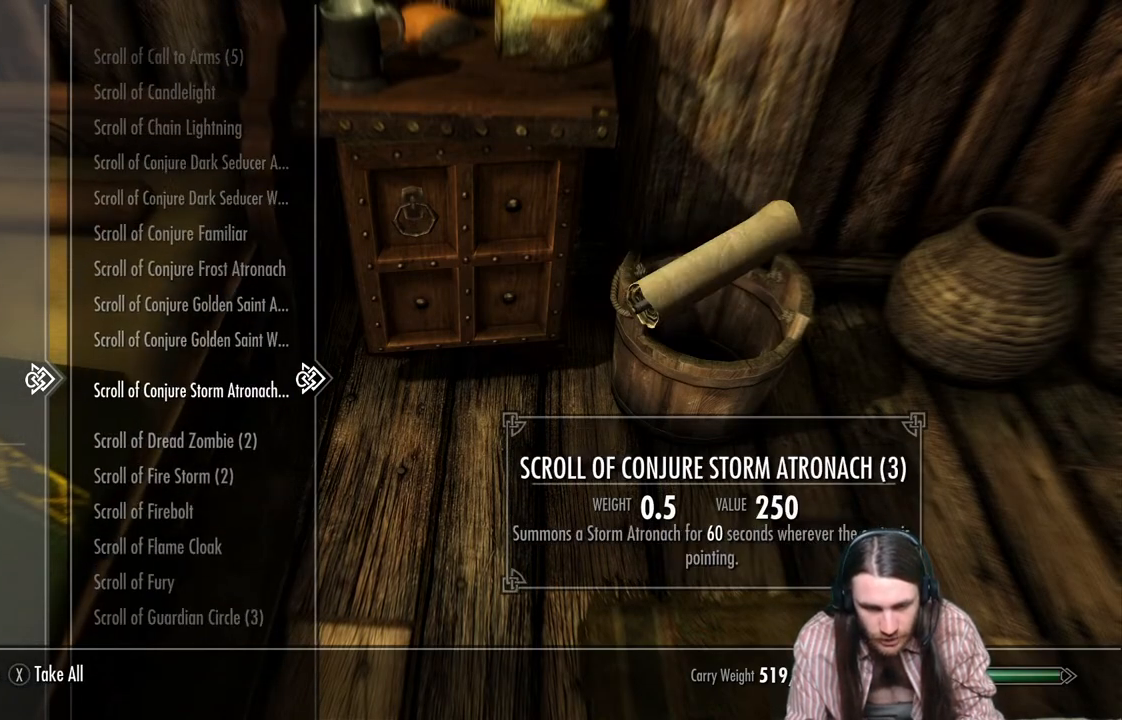
{"buttons": [], "left_stick": "center", "right_stick": "center", "events": [[83, "left_stick", "center"], [167, "DPAD_DOWN", "up"]]}
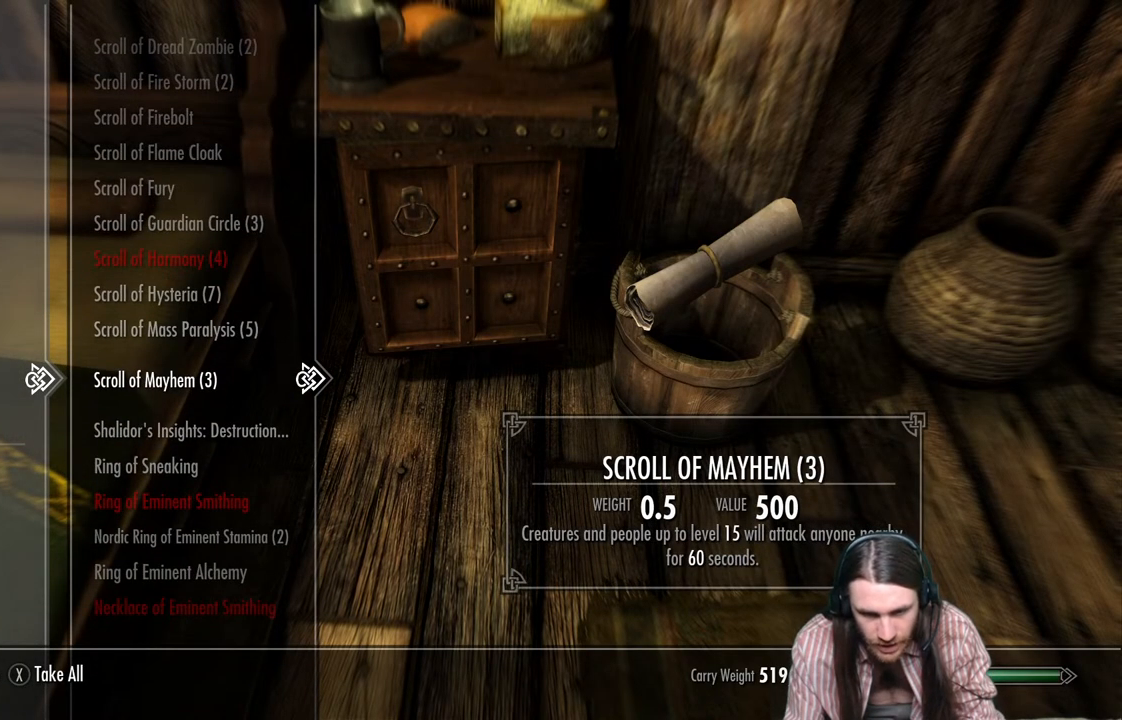
{"buttons": [], "left_stick": "center", "right_stick": "center", "events": []}
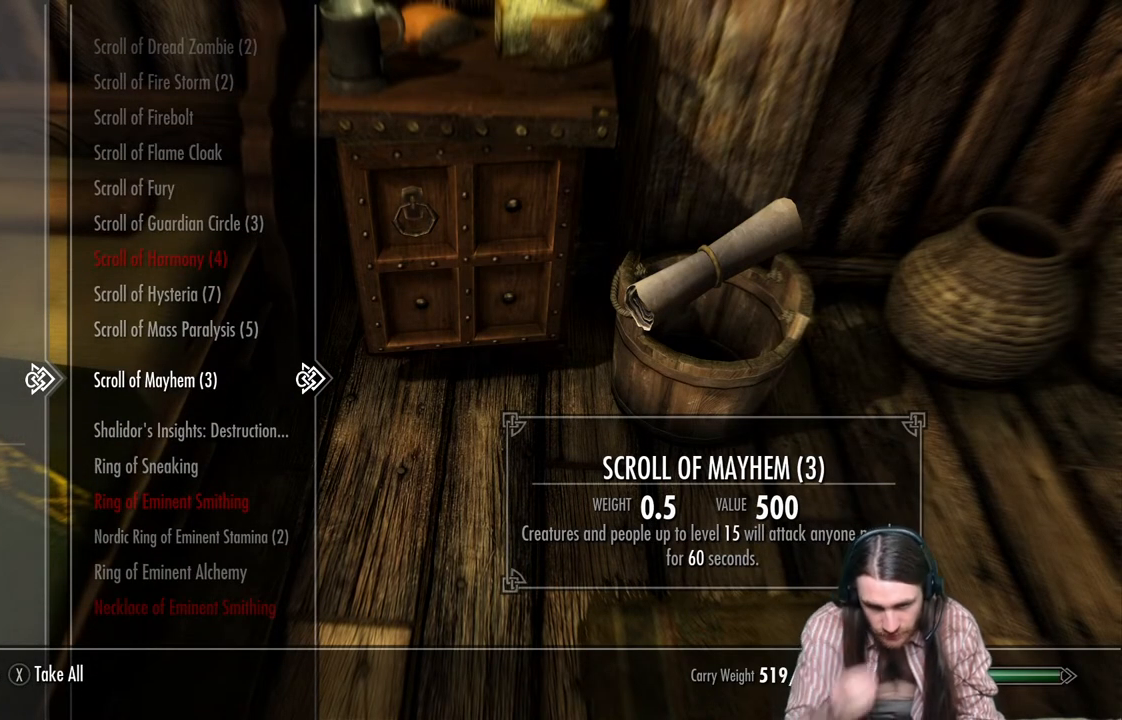
{"buttons": [], "left_stick": "center", "right_stick": "center", "events": []}
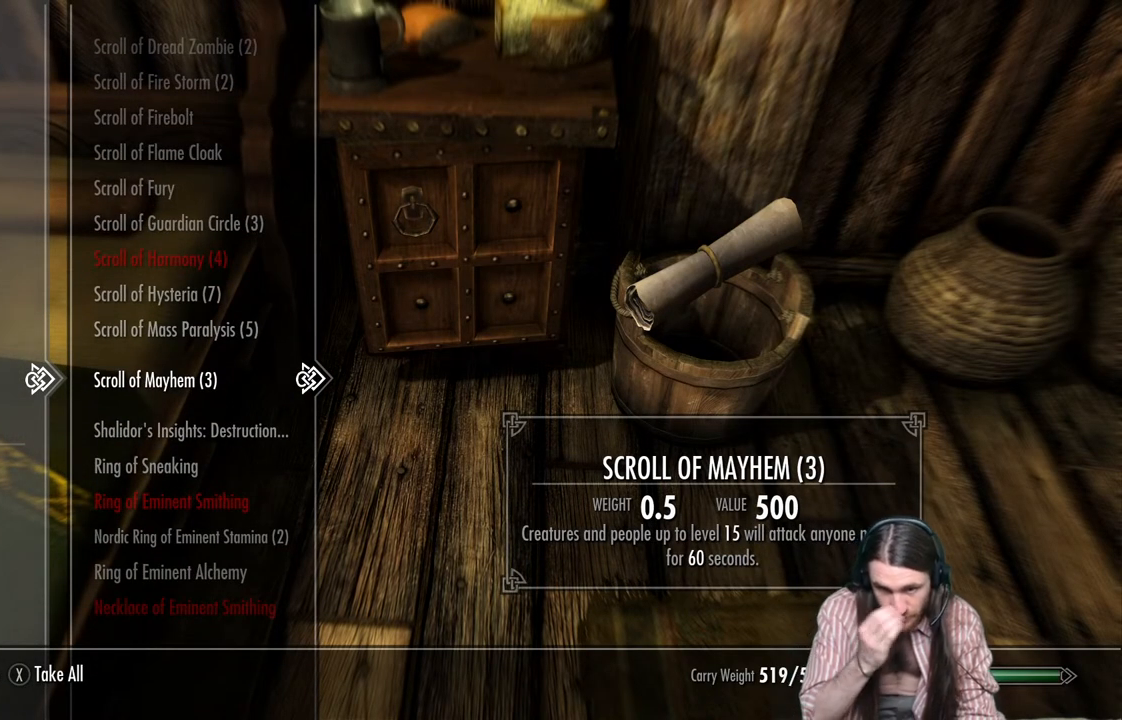
{"buttons": [], "left_stick": "center", "right_stick": "center", "events": []}
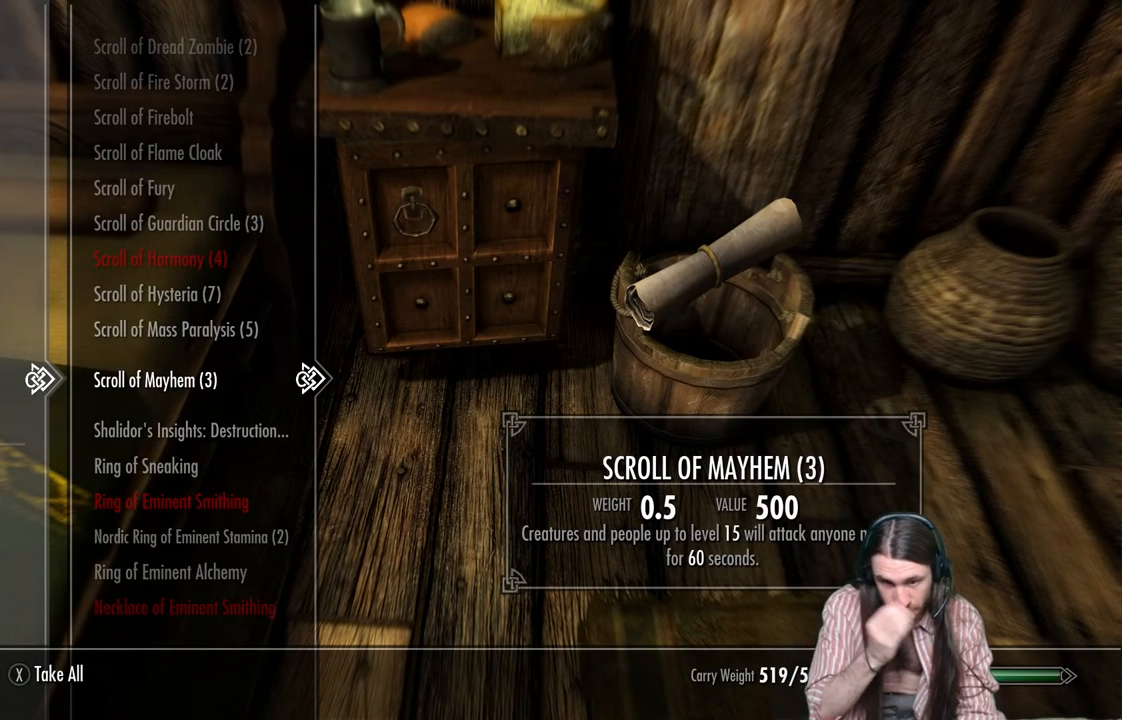
{"buttons": [], "left_stick": "center", "right_stick": "center", "events": []}
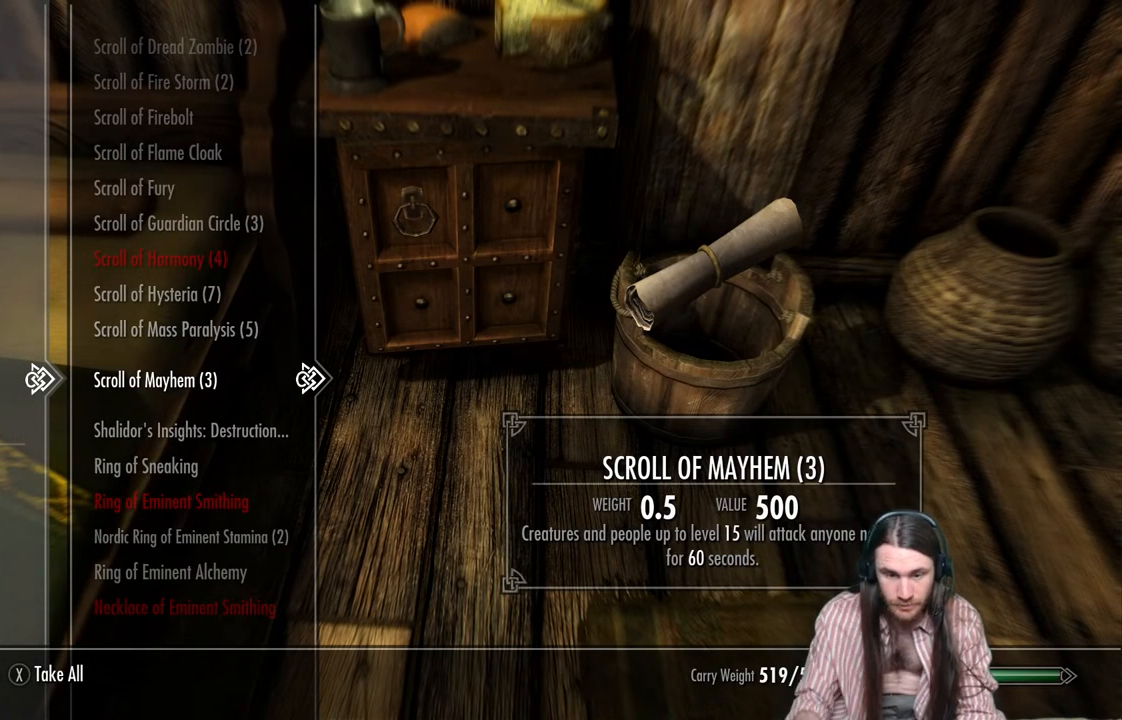
{"buttons": [], "left_stick": "center", "right_stick": "center", "events": []}
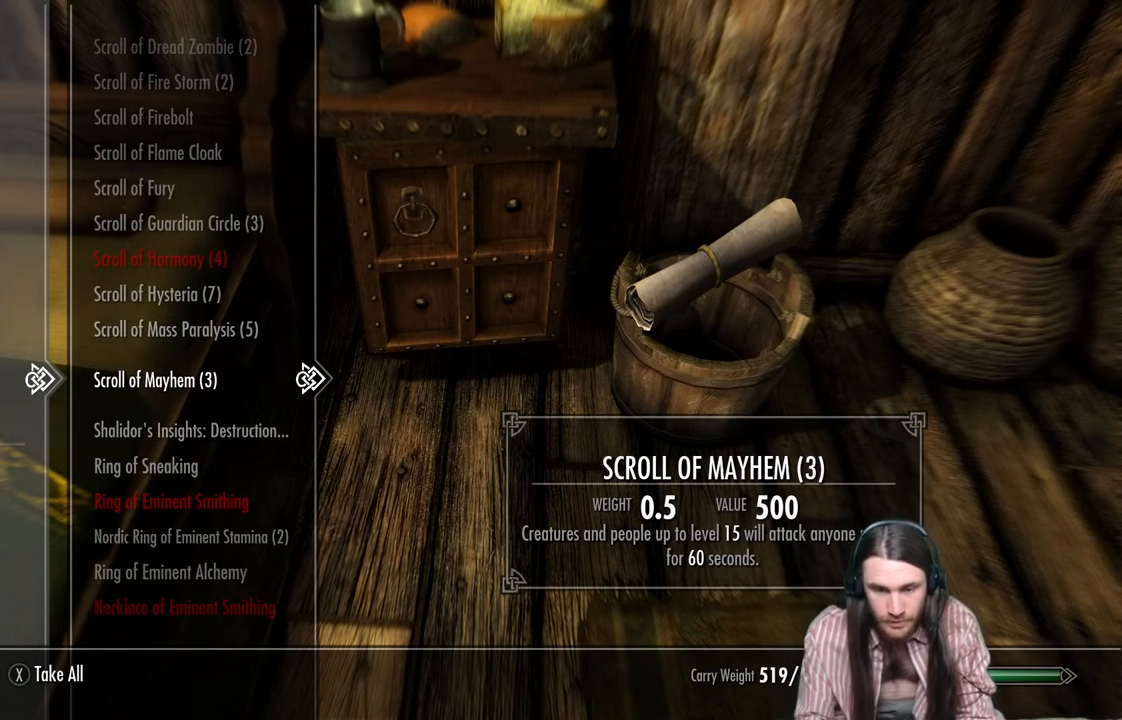
{"buttons": [], "left_stick": "center", "right_stick": "center", "events": []}
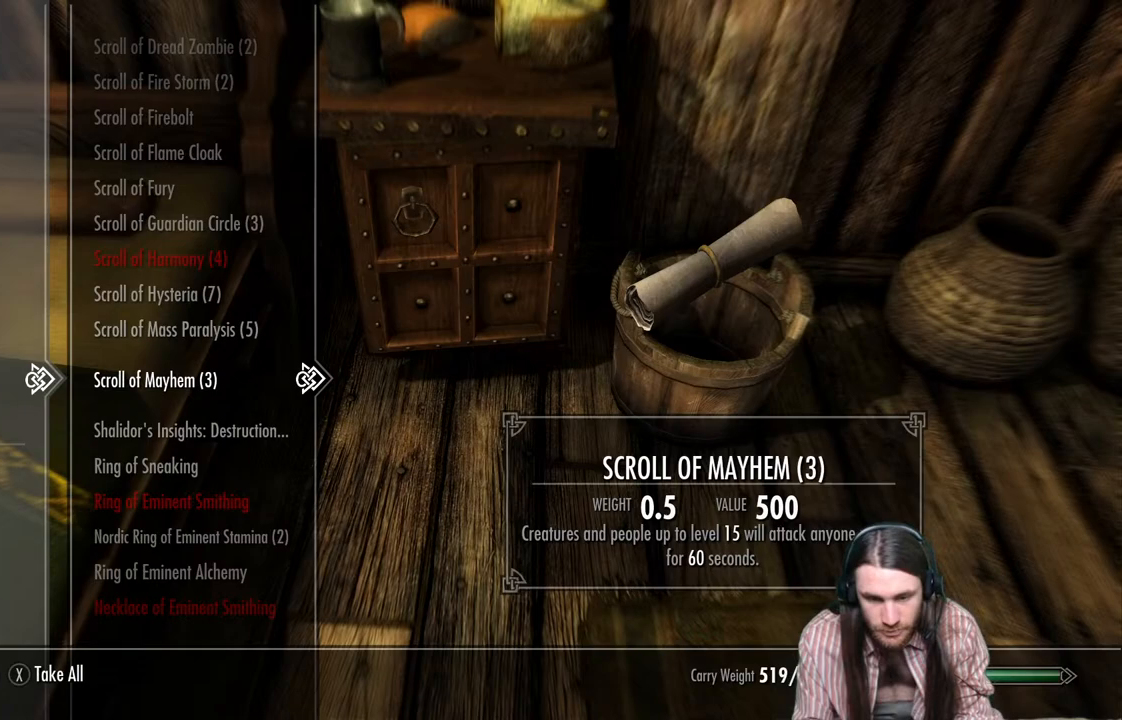
{"buttons": [], "left_stick": "center", "right_stick": "center", "events": [[167, "DPAD_DOWN", "down"], [300, "DPAD_DOWN", "up"], [383, "DPAD_DOWN", "down"], [500, "DPAD_DOWN", "up"]]}
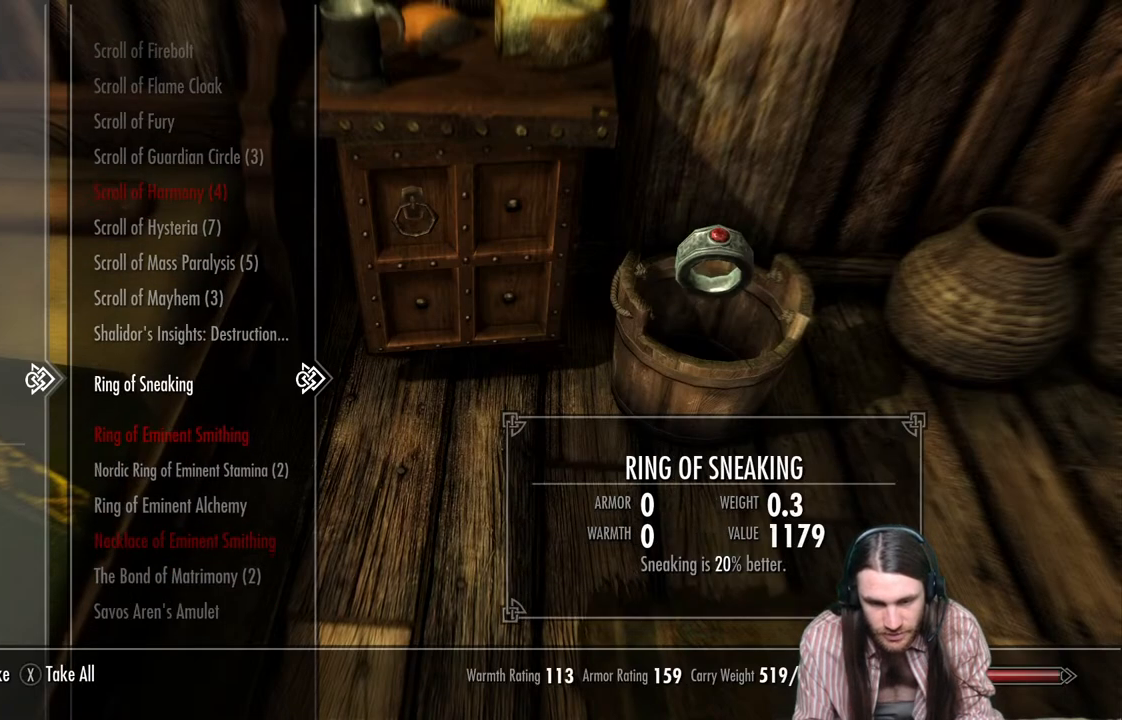
{"buttons": [], "left_stick": "center", "right_stick": "center", "events": [[83, "DPAD_DOWN", "down"], [200, "DPAD_DOWN", "up"], [300, "DPAD_DOWN", "down"], [400, "DPAD_DOWN", "up"]]}
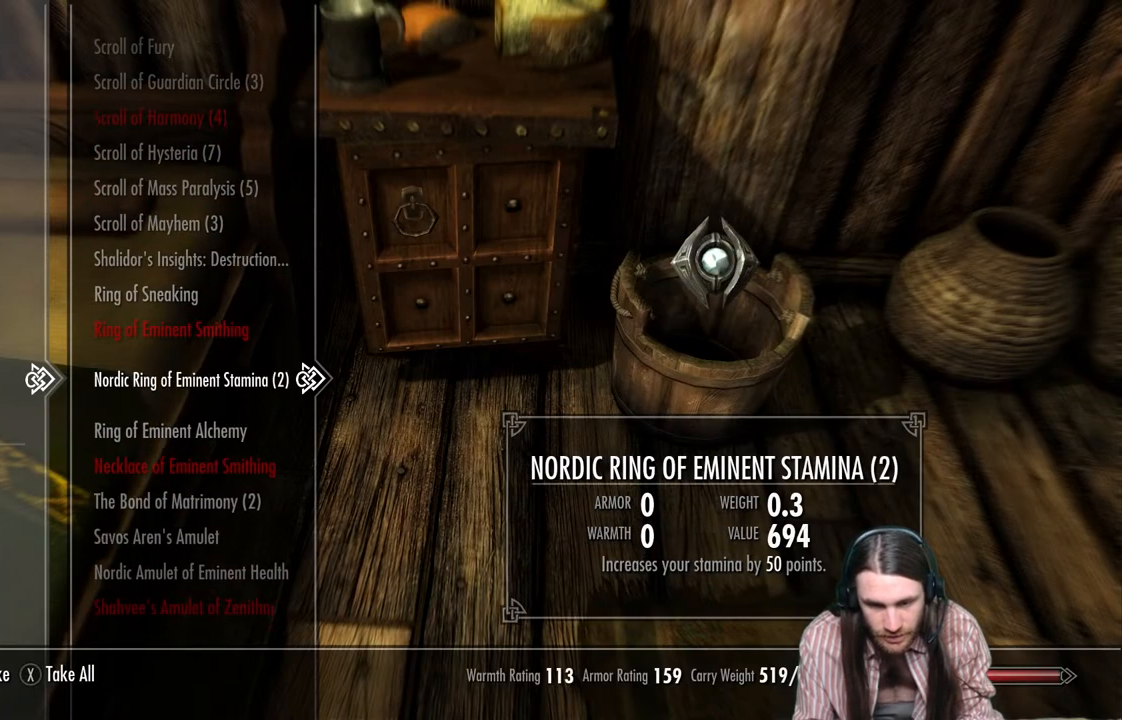
{"buttons": [], "left_stick": "center", "right_stick": "center", "events": [[17, "DPAD_DOWN", "down"], [100, "DPAD_DOWN", "up"], [300, "DPAD_DOWN", "down"], [417, "DPAD_DOWN", "up"]]}
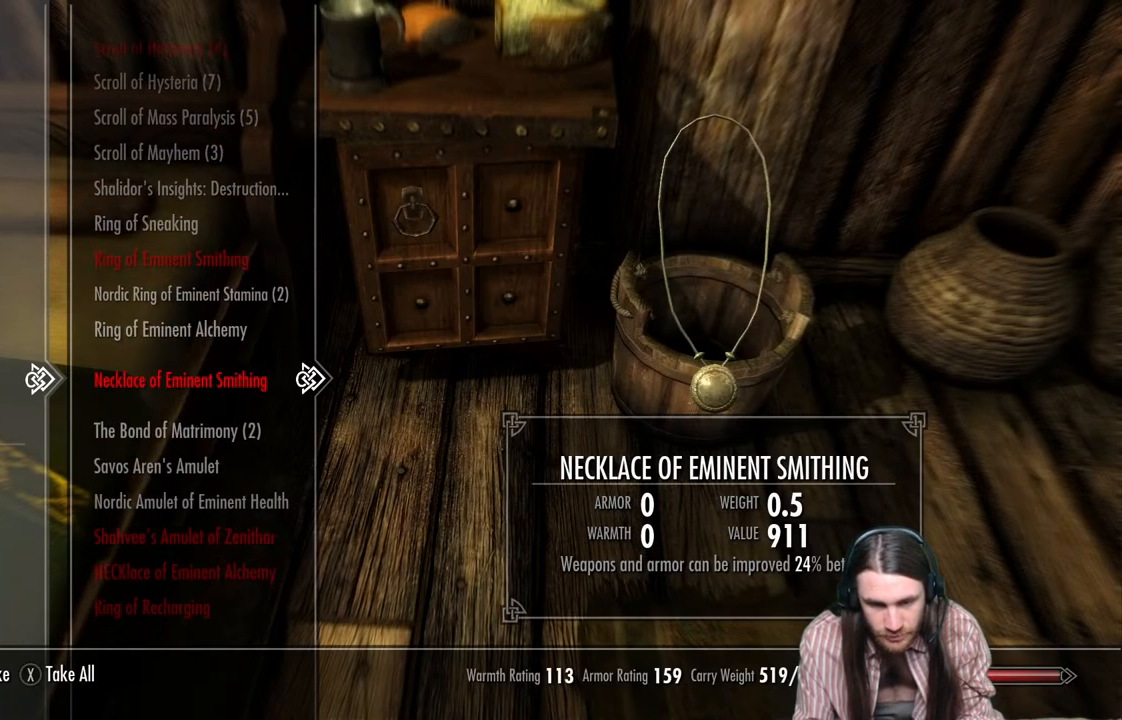
{"buttons": [], "left_stick": "center", "right_stick": "center", "events": [[183, "DPAD_DOWN", "down"], [333, "DPAD_DOWN", "up"]]}
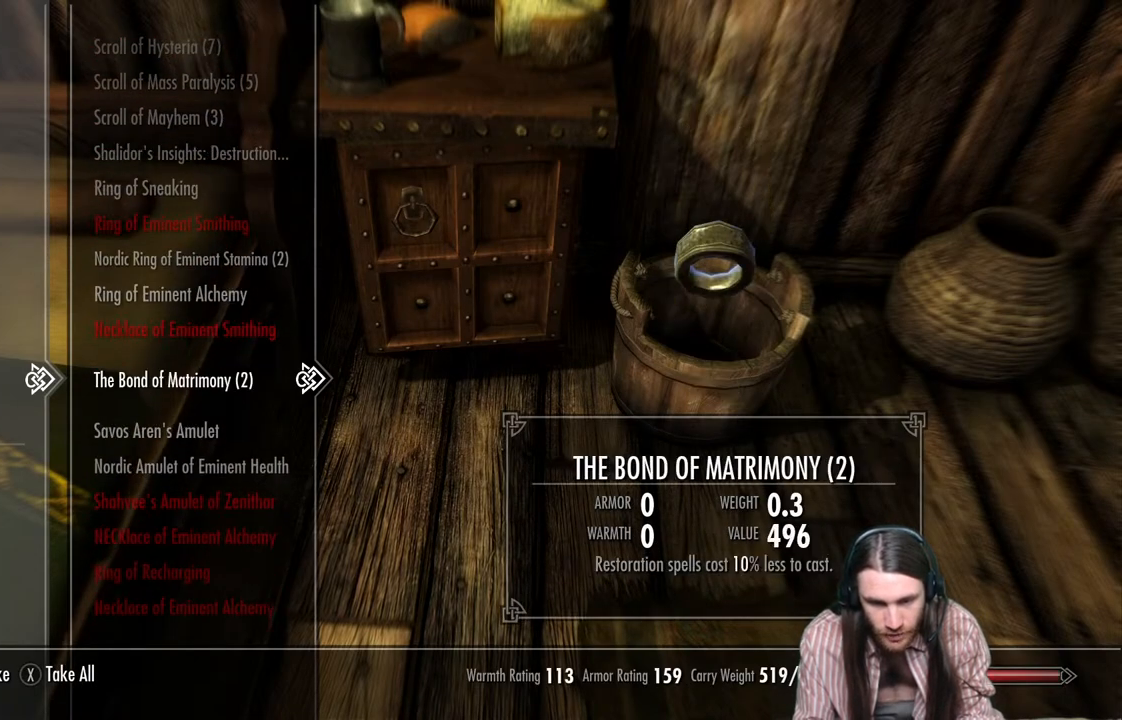
{"buttons": ["DPAD_DOWN"], "left_stick": "center", "right_stick": "center", "events": [[50, "DPAD_DOWN", "down"], [167, "DPAD_DOWN", "up"], [383, "DPAD_DOWN", "down"]]}
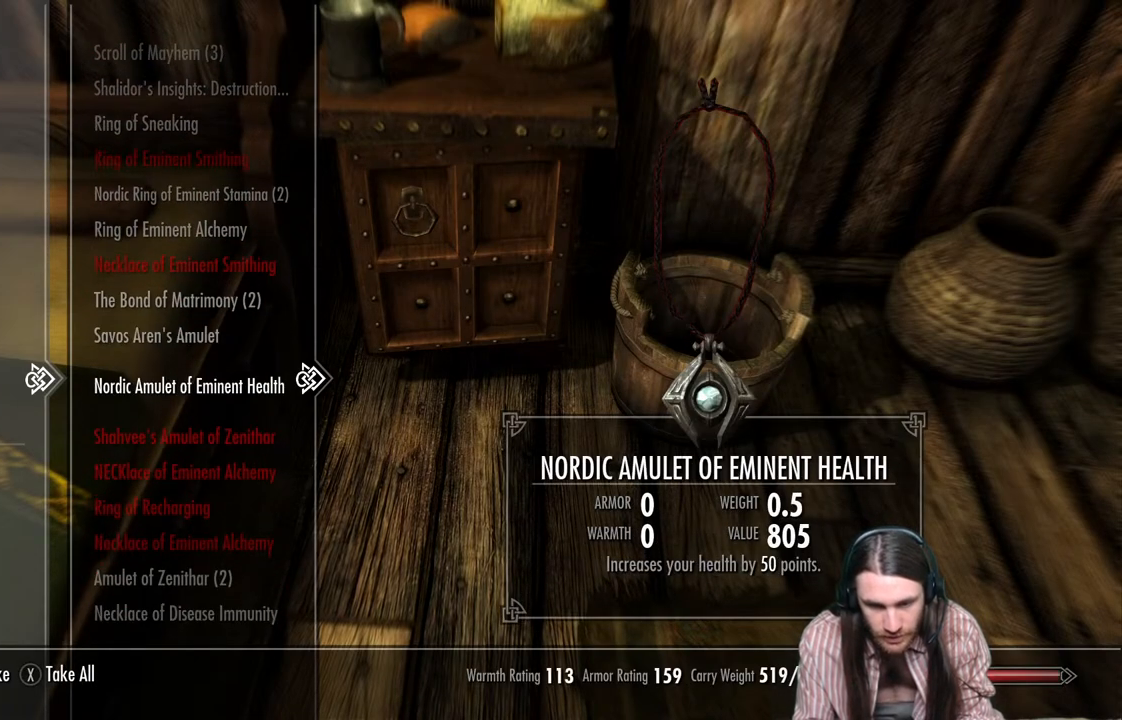
{"buttons": ["DPAD_DOWN"], "left_stick": "center", "right_stick": "center", "events": [[50, "DPAD_DOWN", "up"], [200, "DPAD_DOWN", "down"], [317, "DPAD_DOWN", "up"], [383, "DPAD_DOWN", "down"]]}
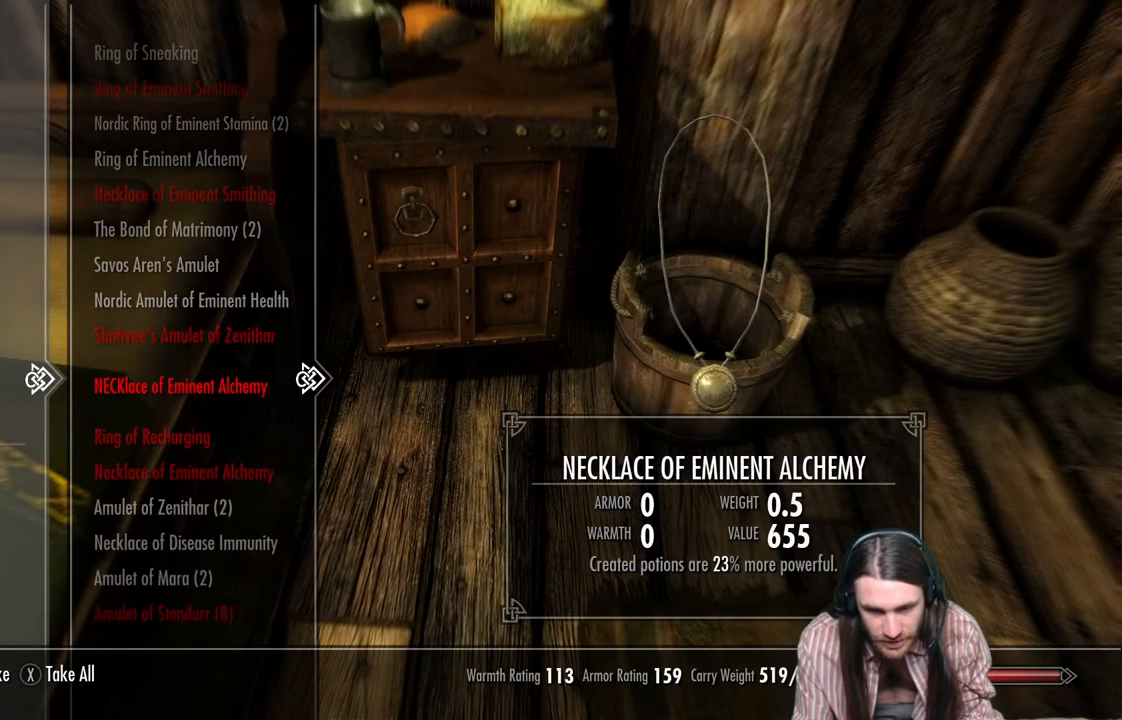
{"buttons": [], "left_stick": "center", "right_stick": "center", "events": [[17, "DPAD_DOWN", "up"]]}
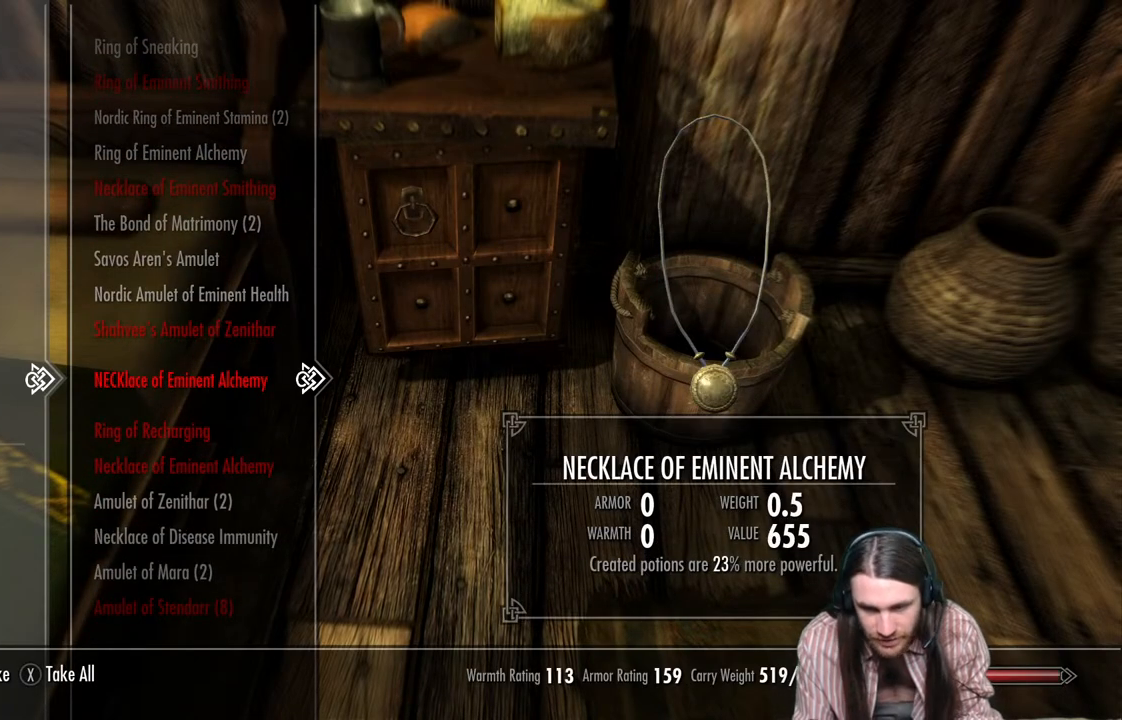
{"buttons": [], "left_stick": "center", "right_stick": "center", "events": []}
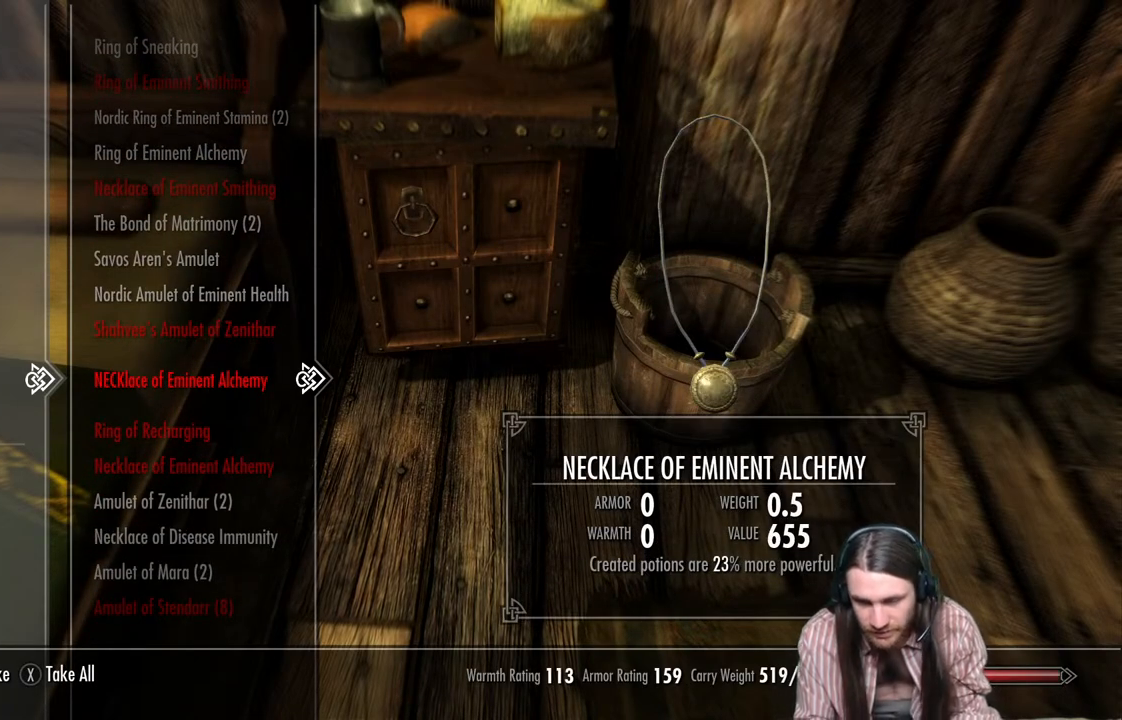
{"buttons": [], "left_stick": "center", "right_stick": "center", "events": []}
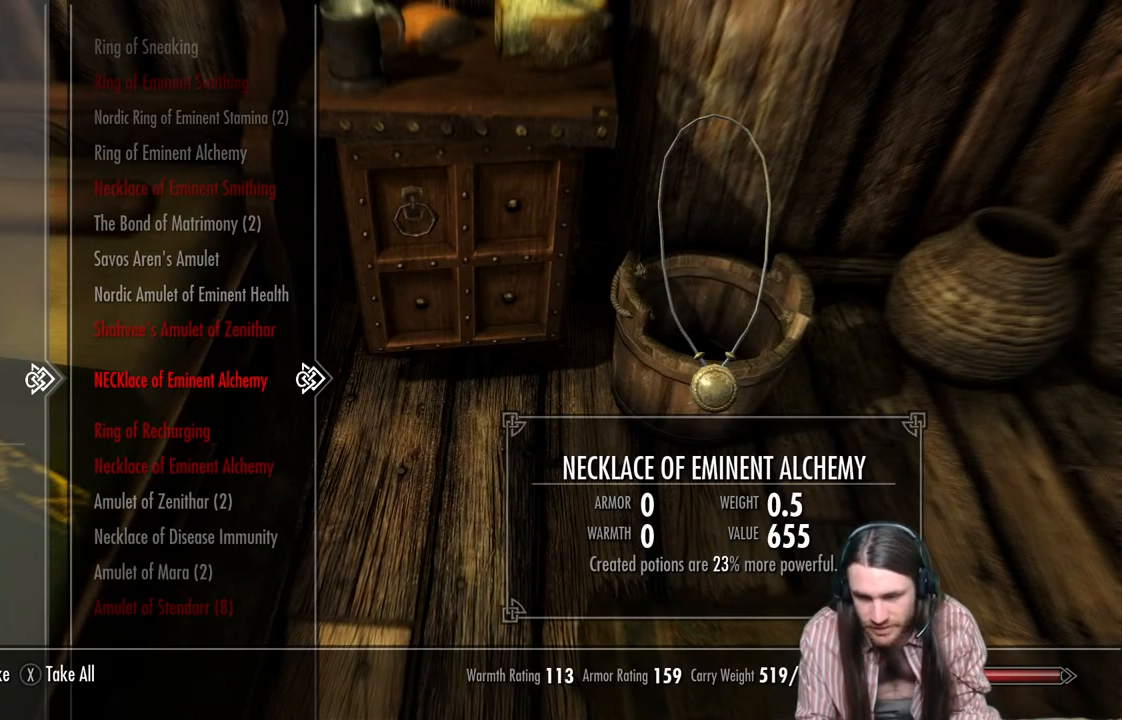
{"buttons": [], "left_stick": "center", "right_stick": "center", "events": []}
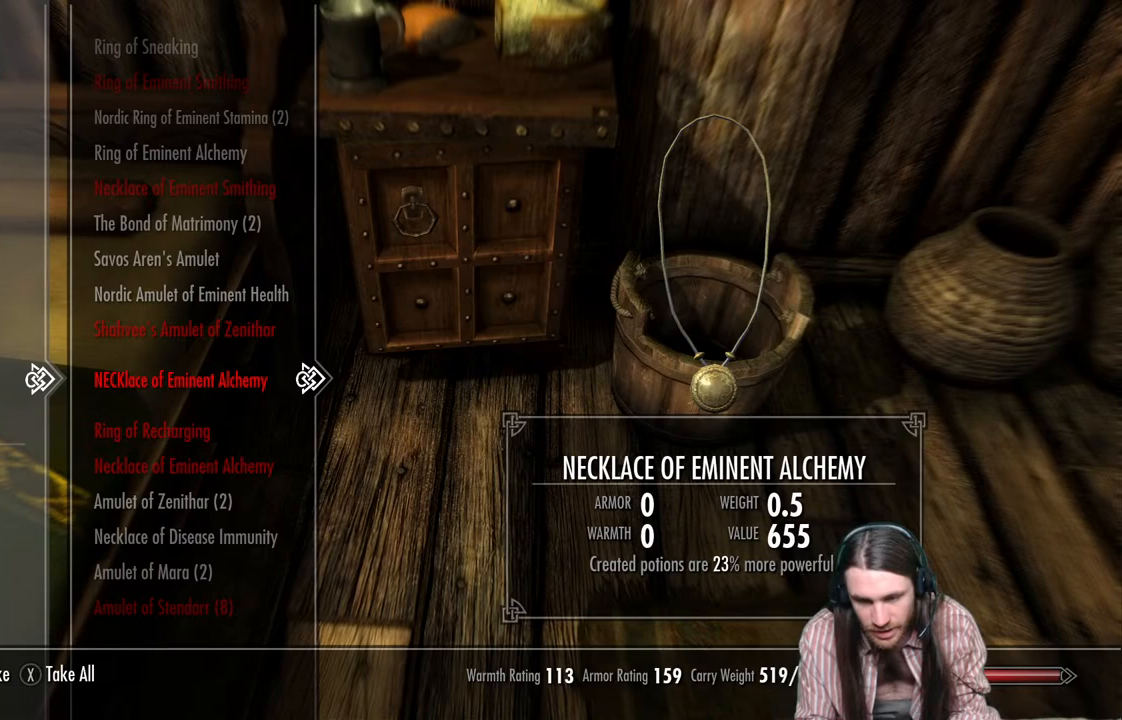
{"buttons": [], "left_stick": "center", "right_stick": "center", "events": [[300, "DPAD_DOWN", "down"], [450, "DPAD_DOWN", "up"]]}
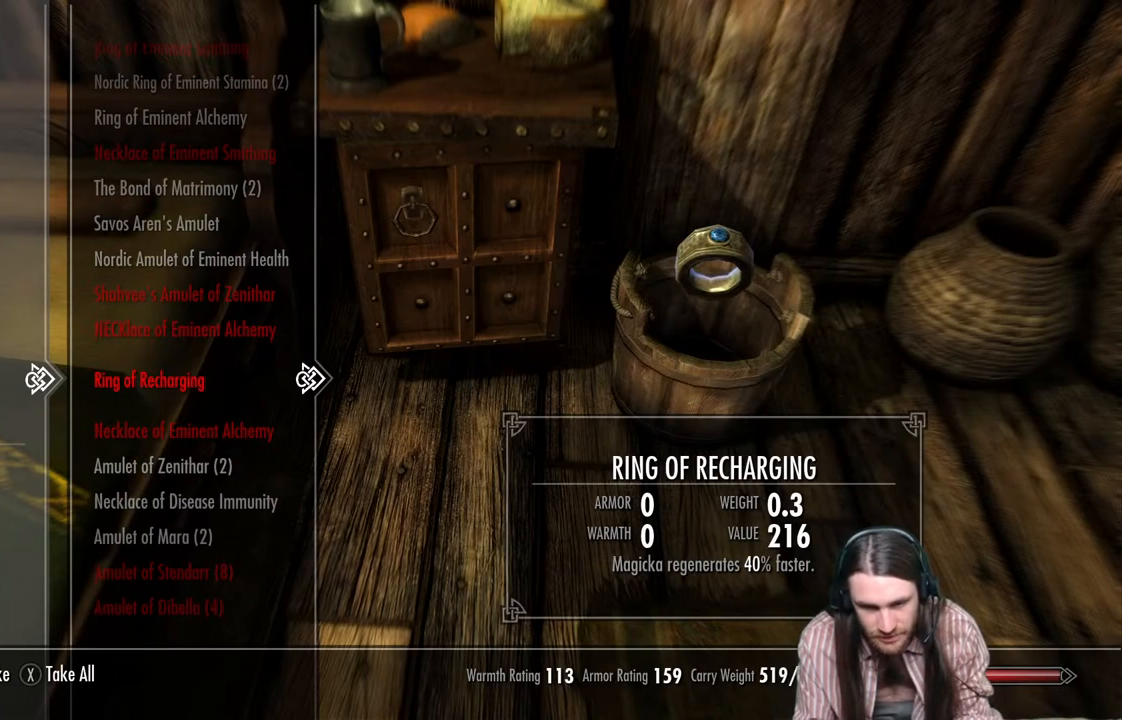
{"buttons": [], "left_stick": "center", "right_stick": "center", "events": [[117, "DPAD_DOWN", "down"], [233, "DPAD_DOWN", "up"]]}
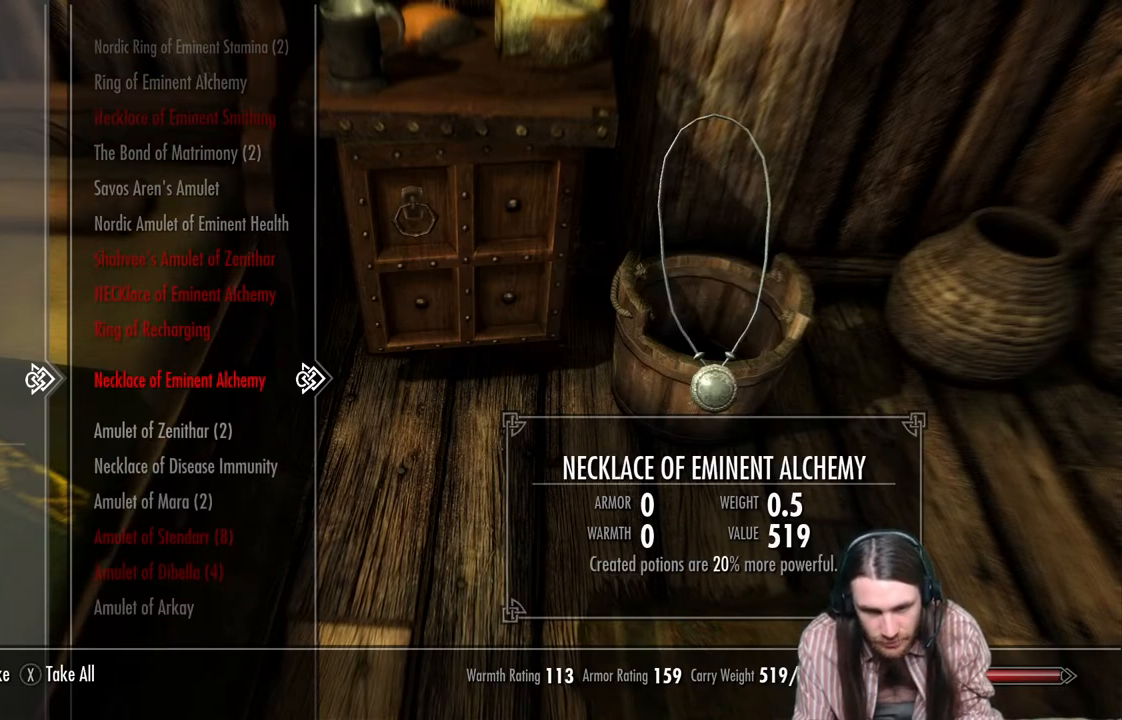
{"buttons": [], "left_stick": "center", "right_stick": "center", "events": [[17, "DPAD_DOWN", "down"], [167, "DPAD_DOWN", "up"], [333, "DPAD_DOWN", "down"], [467, "DPAD_DOWN", "up"]]}